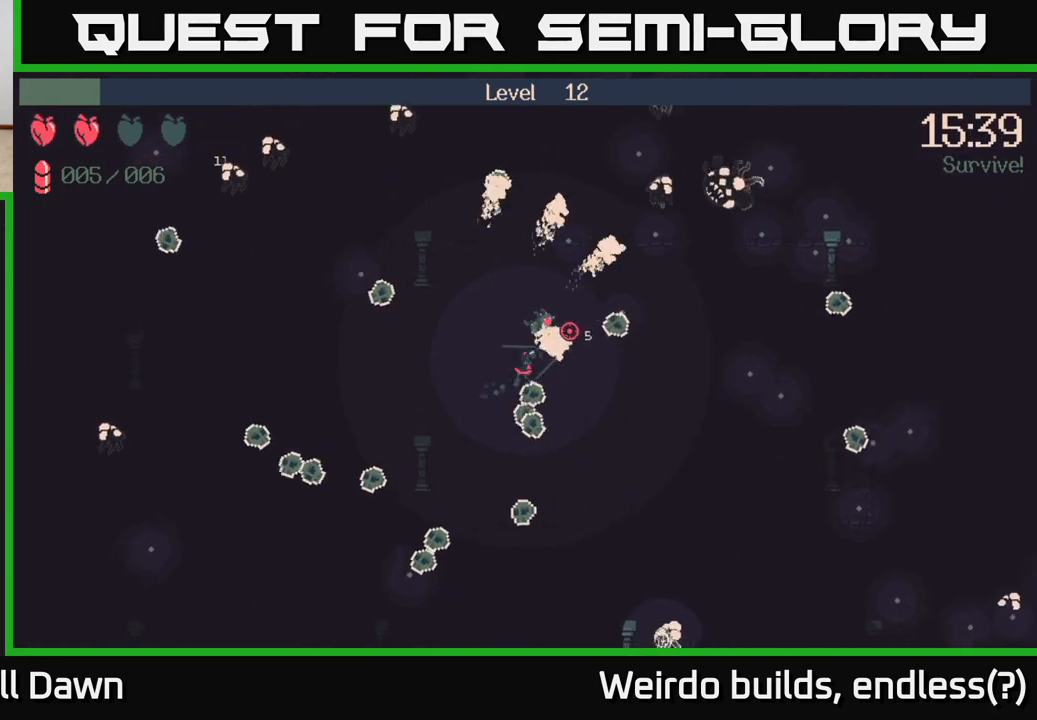
Gameplay with a controller (Xbox layout); each line is a JSON object with the inputs held at the frame after it. "events" lists button and stick changes between this image and that frame as [ms after this image, input, new state], when the widget could be followed in between. Not read: L3 R3.
{"buttons": [], "left_stick": "right", "right_stick": "up-right", "events": [[467, "left_stick", "right"]]}
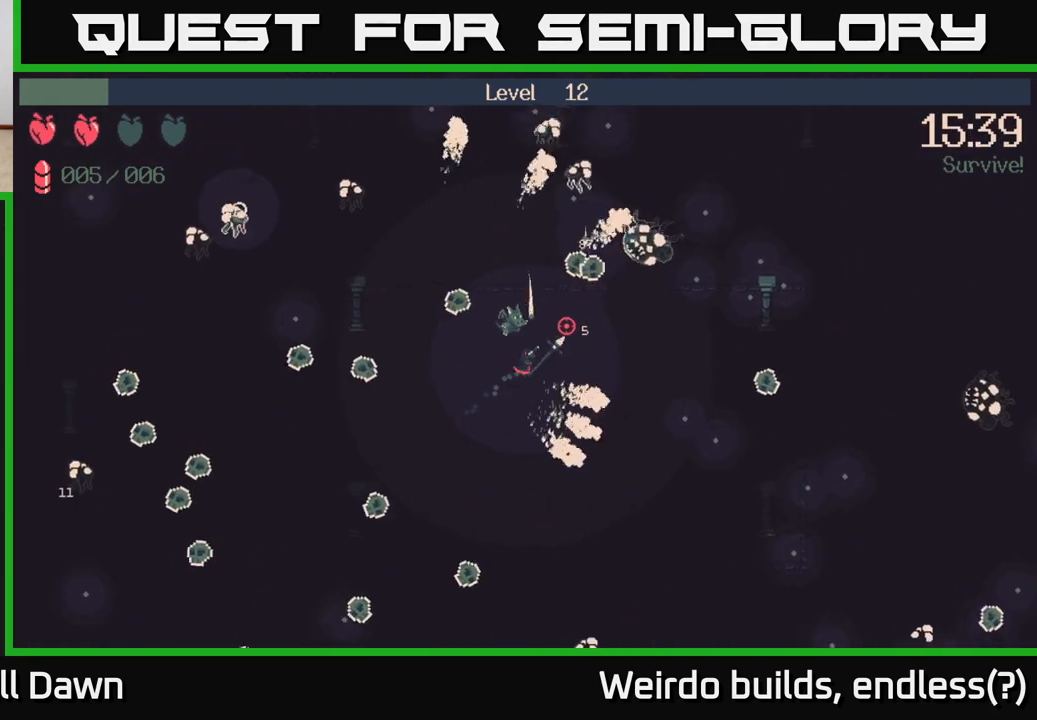
{"buttons": [], "left_stick": "right", "right_stick": "up-right", "events": [[67, "left_stick", "up-right"], [500, "left_stick", "right"]]}
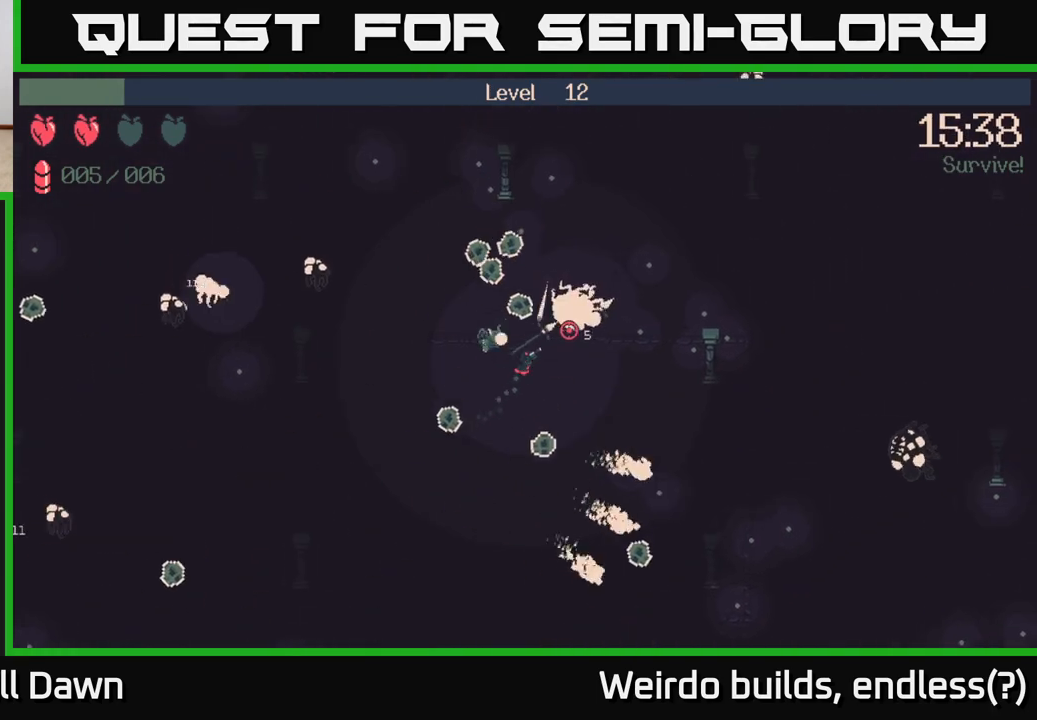
{"buttons": [], "left_stick": "down-right", "right_stick": "up-right", "events": [[17, "left_stick", "down-right"], [67, "left_stick", "down"], [417, "left_stick", "down-right"]]}
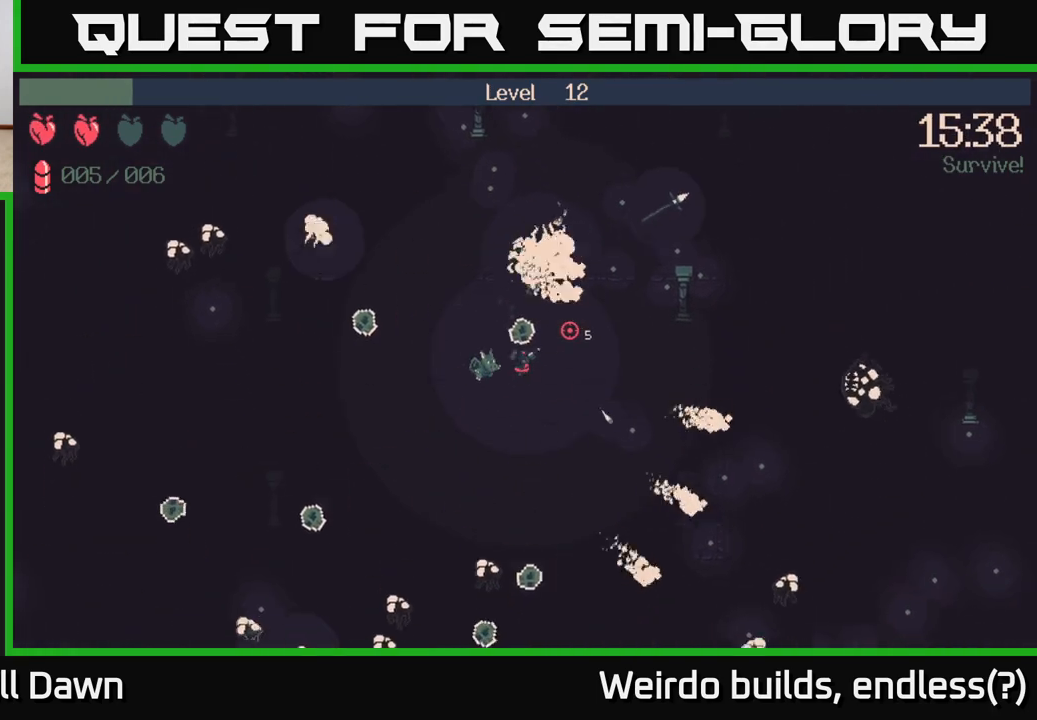
{"buttons": [], "left_stick": "down-right", "right_stick": "right", "events": [[83, "right_stick", "right"]]}
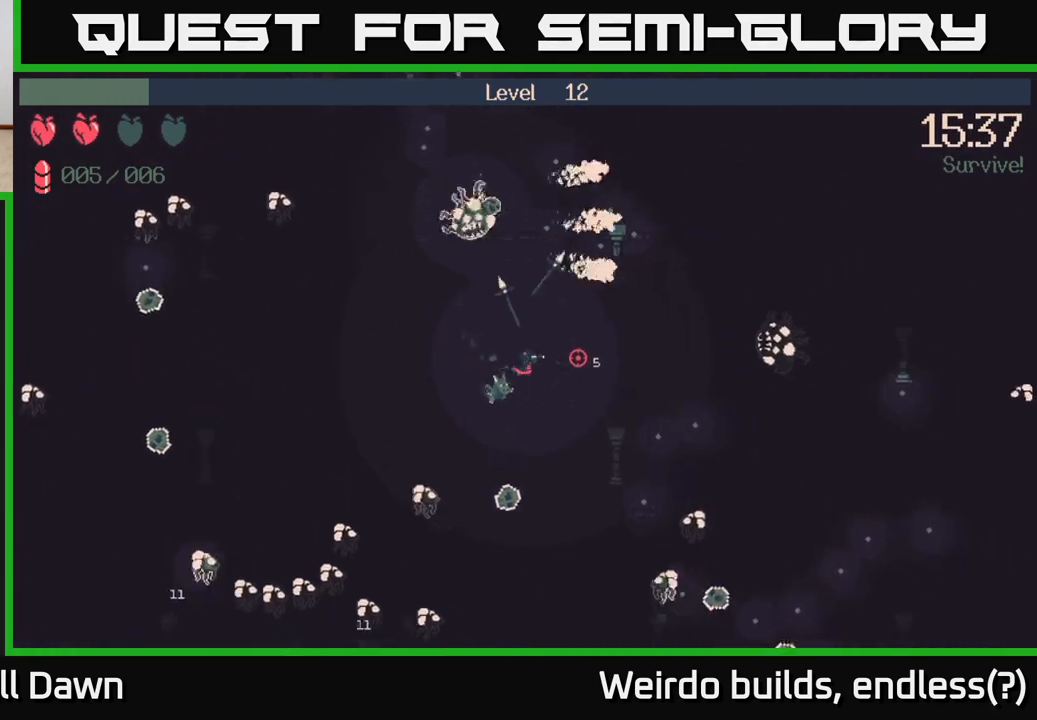
{"buttons": [], "left_stick": "down-right", "right_stick": "down-left", "events": [[133, "right_stick", "down-left"], [167, "left_stick", "down-left"], [233, "R2", "down"], [317, "left_stick", "down-right"], [350, "R2", "up"]]}
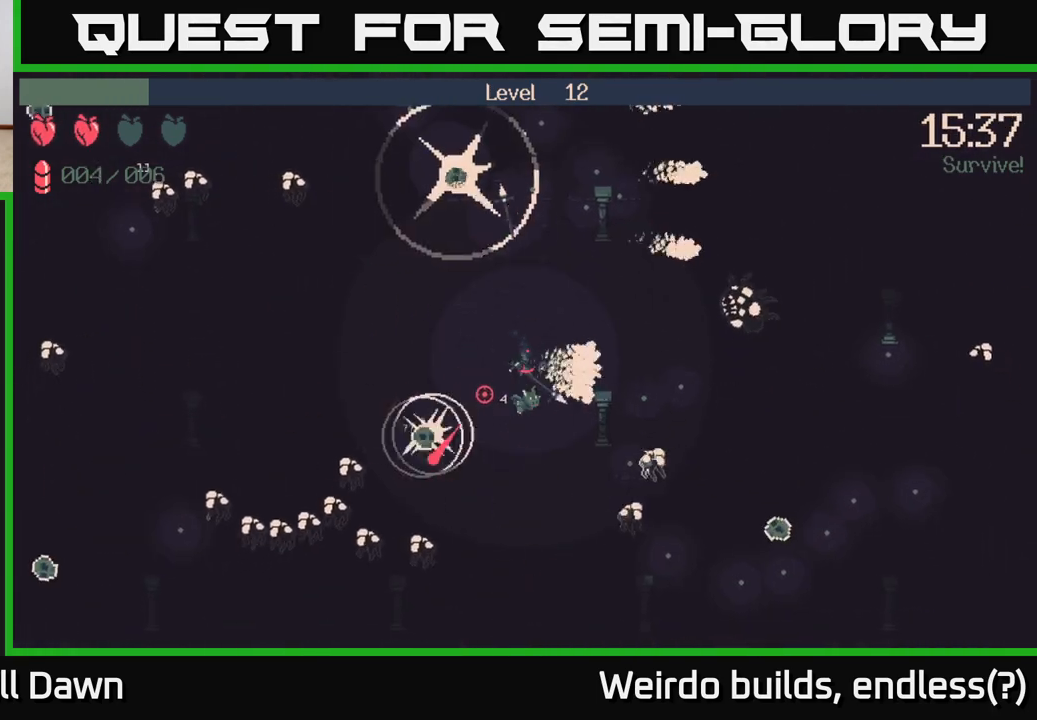
{"buttons": [], "left_stick": "up", "right_stick": "down-left", "events": [[250, "left_stick", "up-right"], [350, "R2", "down"], [467, "left_stick", "up"], [500, "R2", "up"]]}
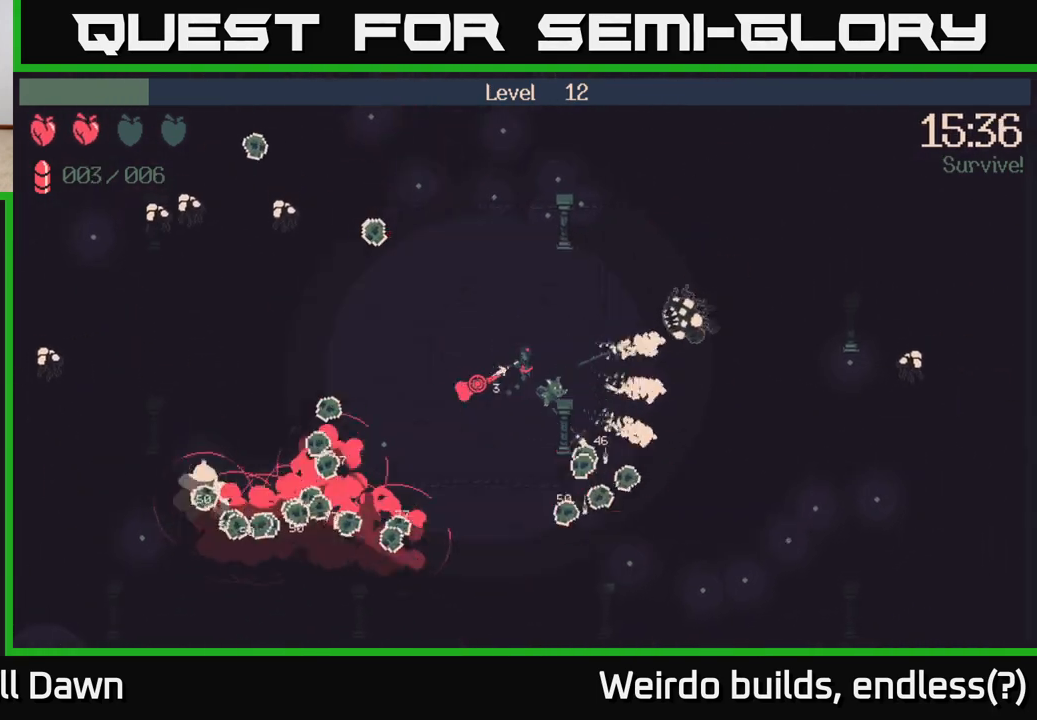
{"buttons": [], "left_stick": "up-right", "right_stick": "right", "events": [[133, "right_stick", "center"], [183, "right_stick", "right"], [383, "left_stick", "up-right"]]}
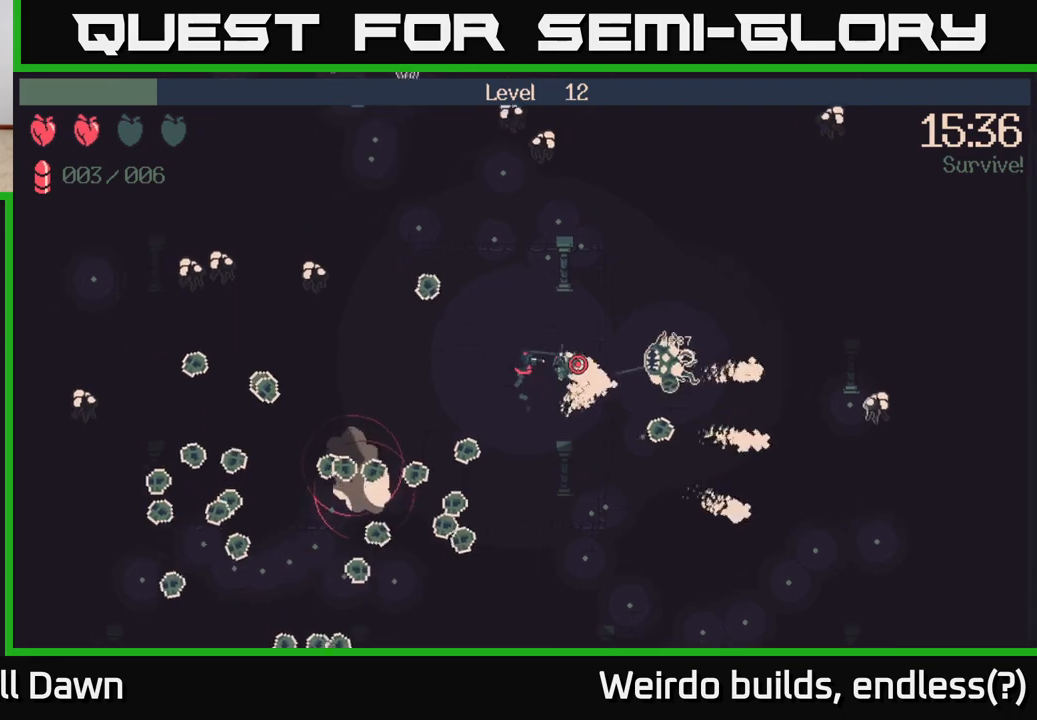
{"buttons": [], "left_stick": "left", "right_stick": "right", "events": [[17, "left_stick", "right"], [467, "left_stick", "left"]]}
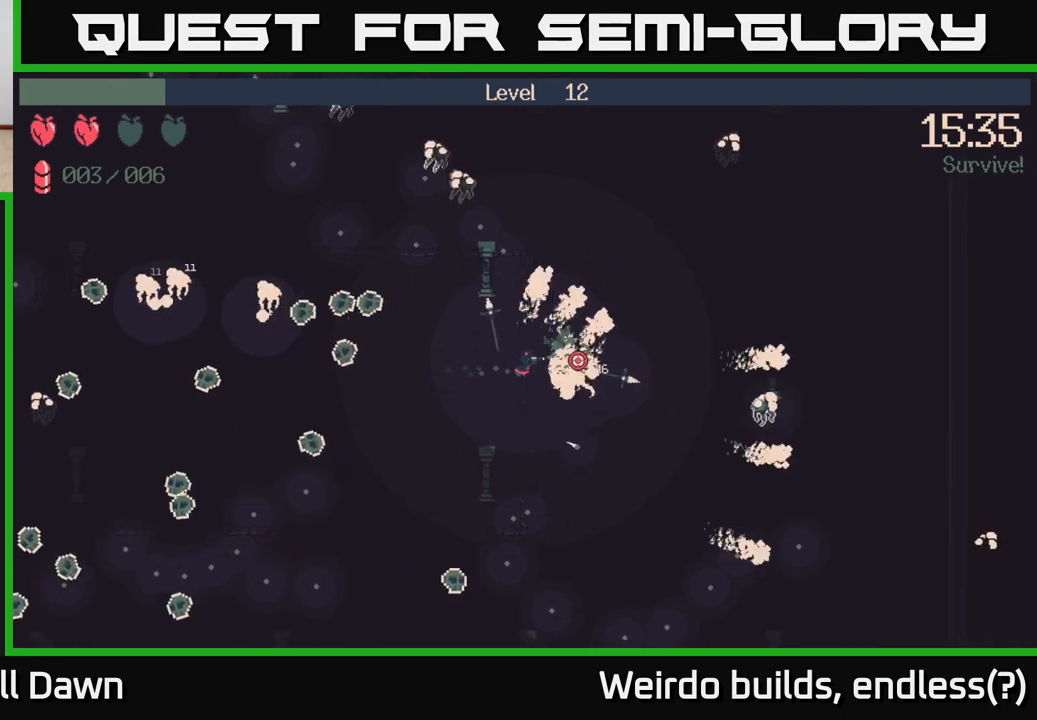
{"buttons": [], "left_stick": "left", "right_stick": "up-left", "events": [[433, "right_stick", "up-left"]]}
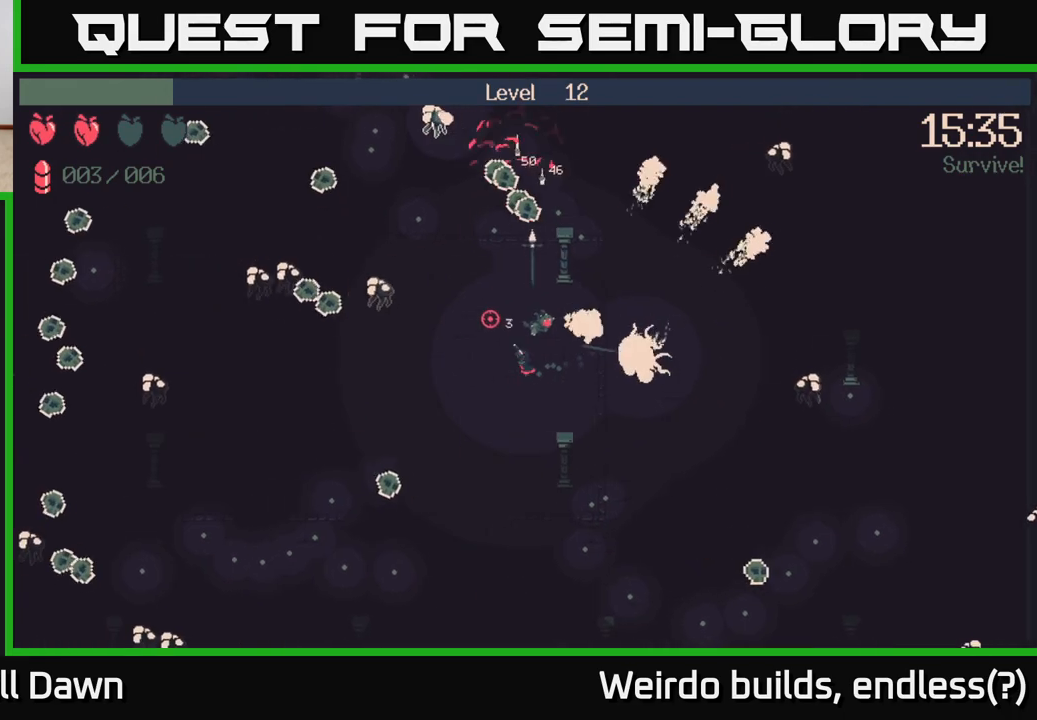
{"buttons": [], "left_stick": "down-left", "right_stick": "left", "events": [[117, "right_stick", "left"], [150, "left_stick", "down-left"], [250, "R2", "down"], [350, "R2", "up"]]}
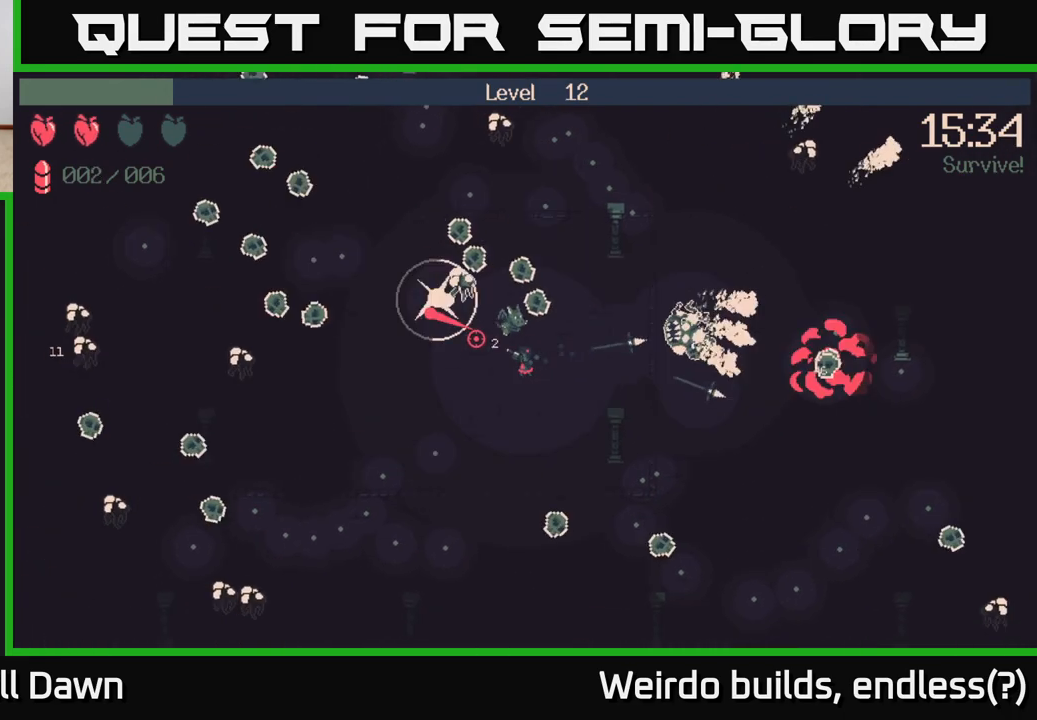
{"buttons": [], "left_stick": "down-left", "right_stick": "down-left", "events": [[100, "right_stick", "down-left"]]}
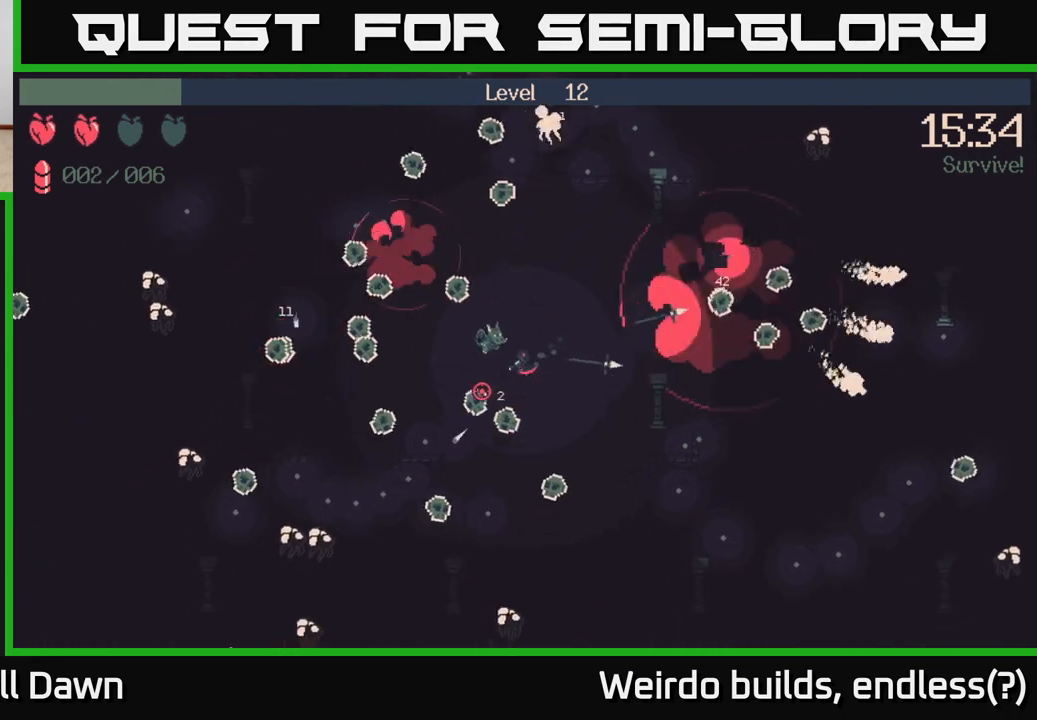
{"buttons": [], "left_stick": "down-left", "right_stick": "down-left", "events": [[200, "R2", "down"], [300, "R2", "up"]]}
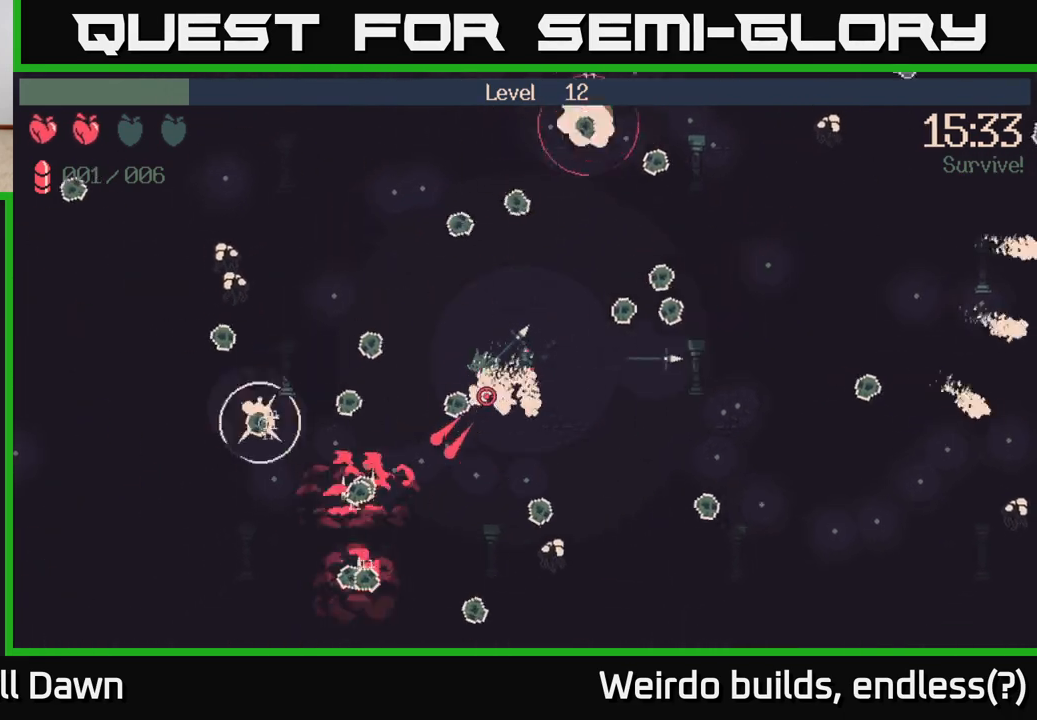
{"buttons": [], "left_stick": "left", "right_stick": "down-left", "events": [[100, "right_stick", "down"], [217, "R2", "down"], [333, "left_stick", "left"], [350, "R2", "up"], [433, "right_stick", "down-left"]]}
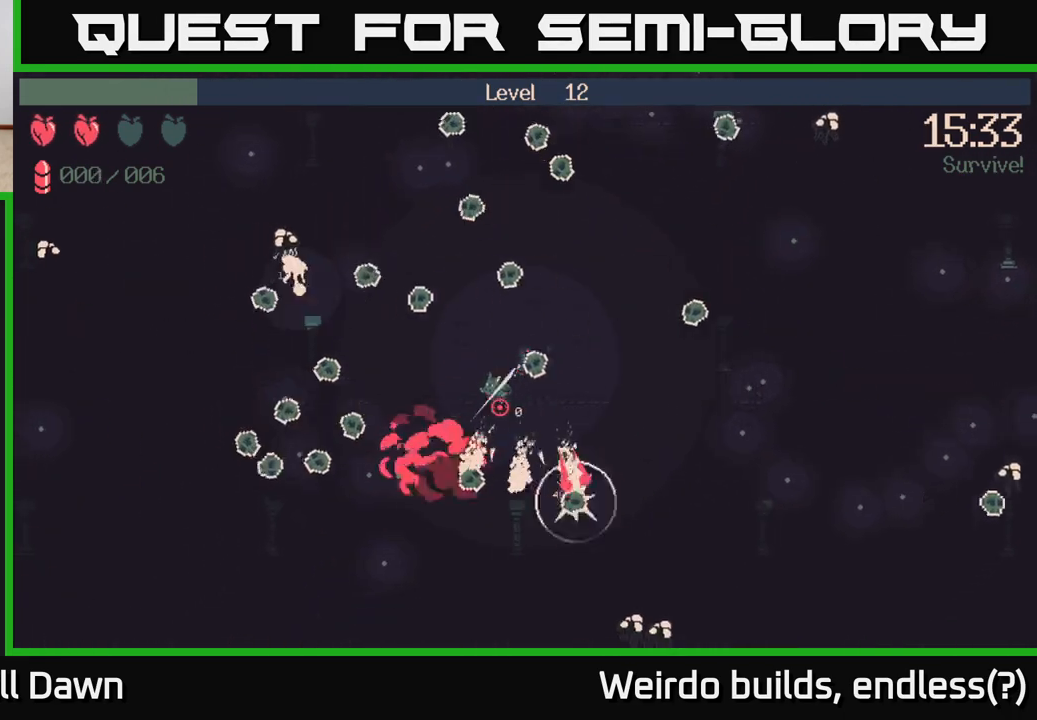
{"buttons": [], "left_stick": "down-left", "right_stick": "up", "events": [[33, "left_stick", "down-left"], [117, "right_stick", "up-left"], [483, "right_stick", "up"]]}
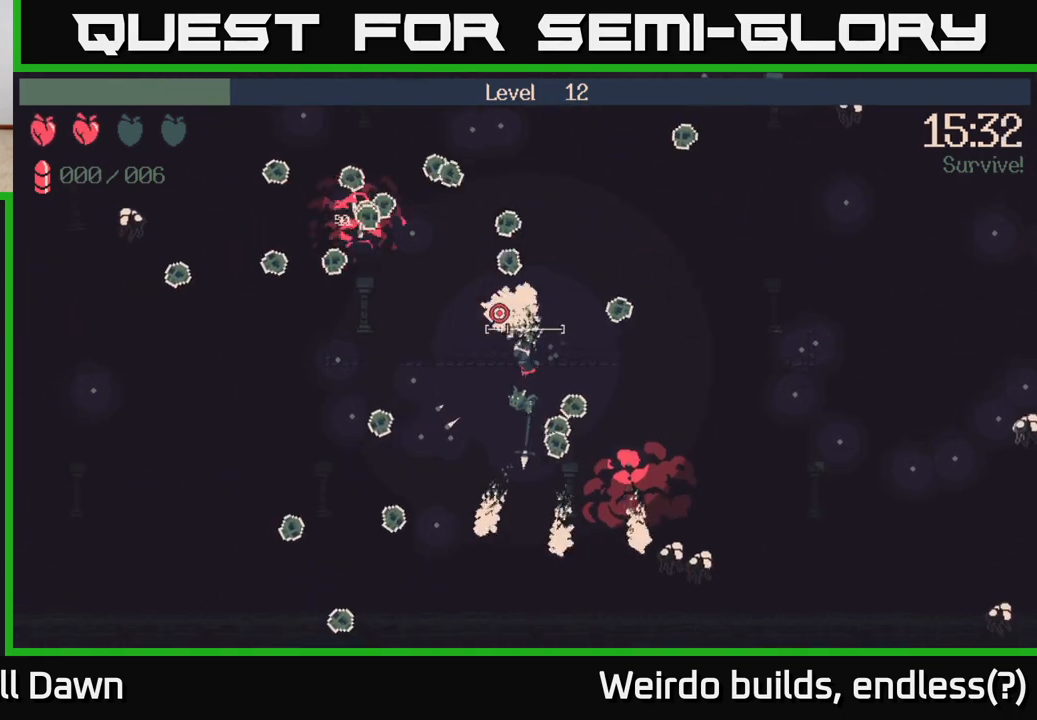
{"buttons": [], "left_stick": "left", "right_stick": "up", "events": [[500, "left_stick", "left"]]}
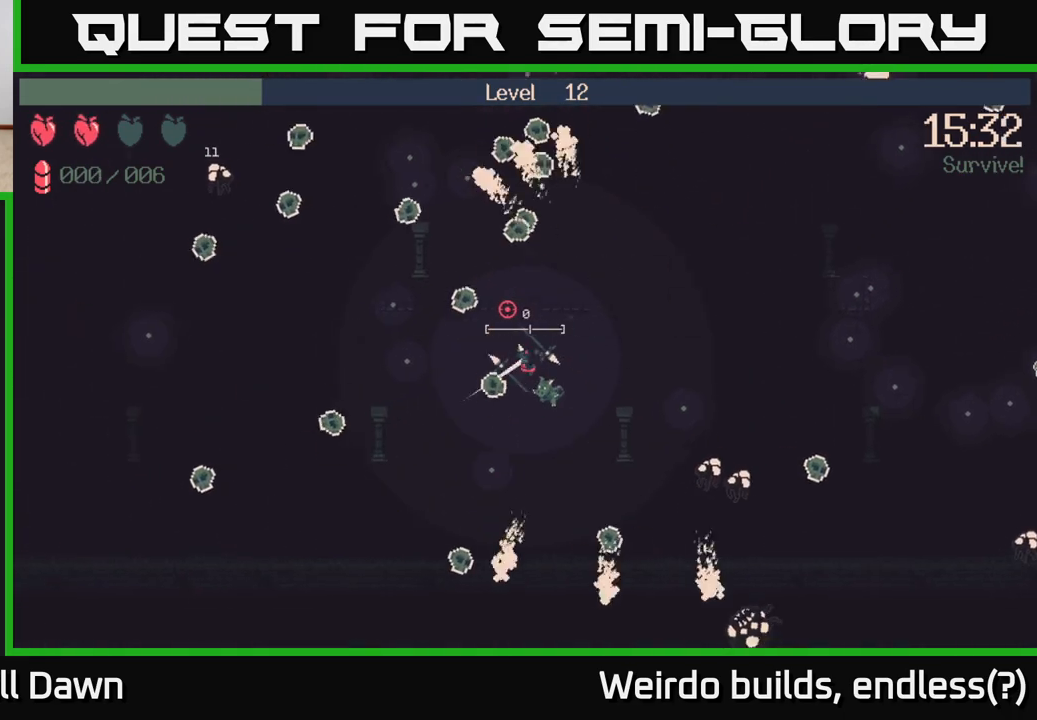
{"buttons": [], "left_stick": "up-right", "right_stick": "down-right", "events": [[100, "left_stick", "up-left"], [300, "left_stick", "up-right"], [333, "right_stick", "right"], [417, "right_stick", "down-right"]]}
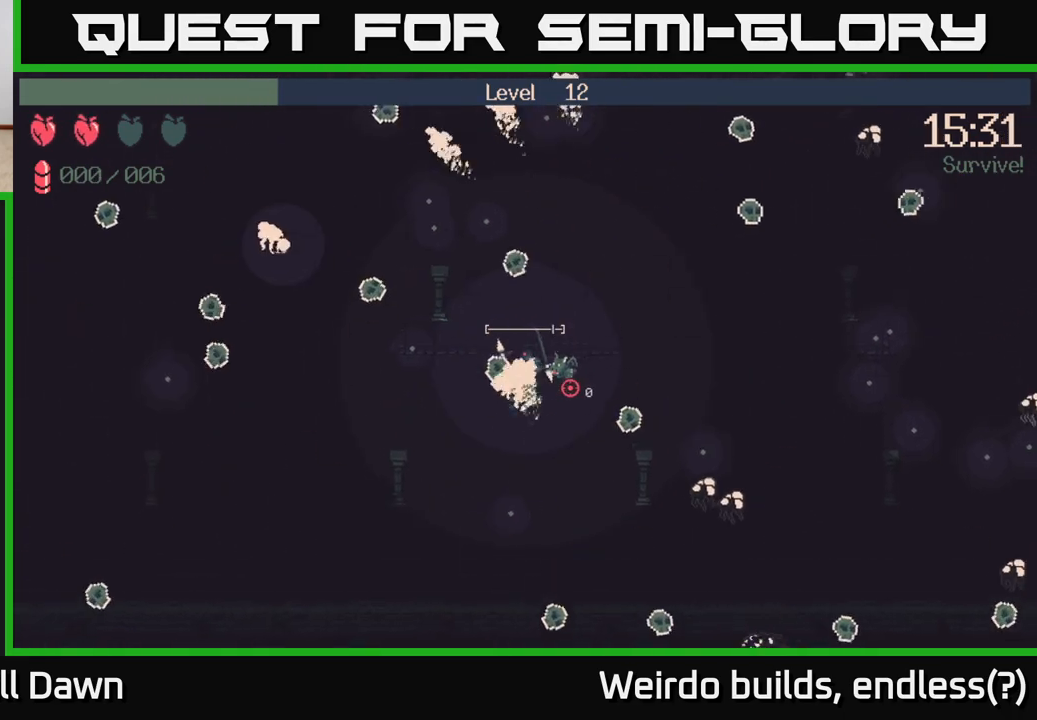
{"buttons": [], "left_stick": "right", "right_stick": "down-right", "events": [[67, "left_stick", "right"], [167, "R2", "down"], [283, "R2", "up"]]}
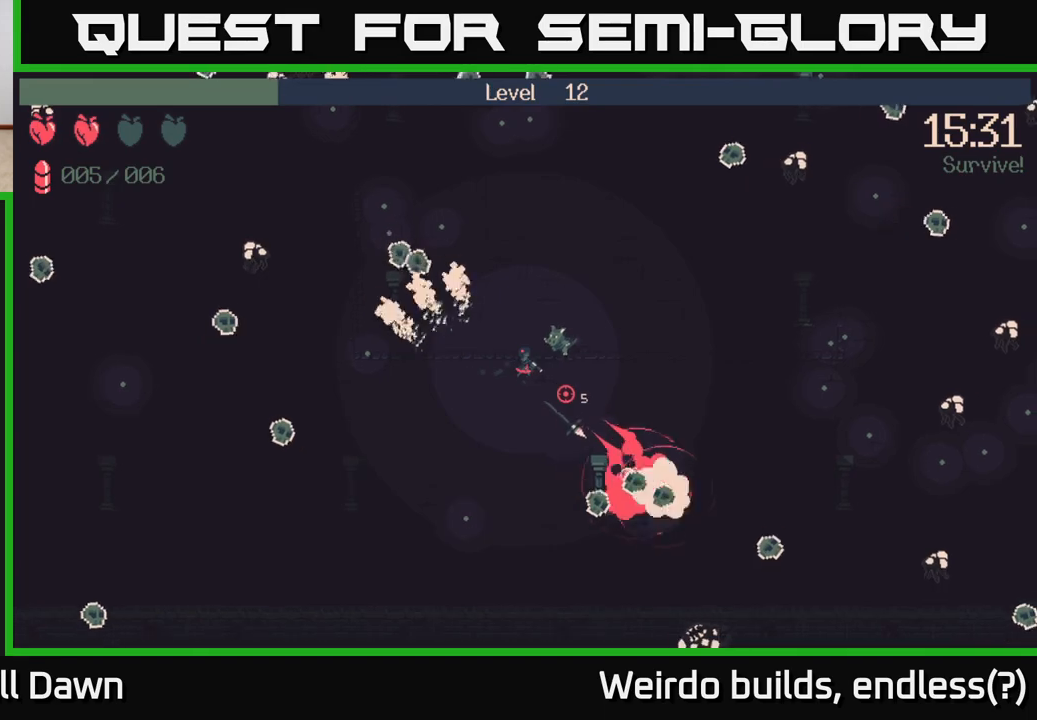
{"buttons": [], "left_stick": "right", "right_stick": "down", "events": [[383, "right_stick", "down"]]}
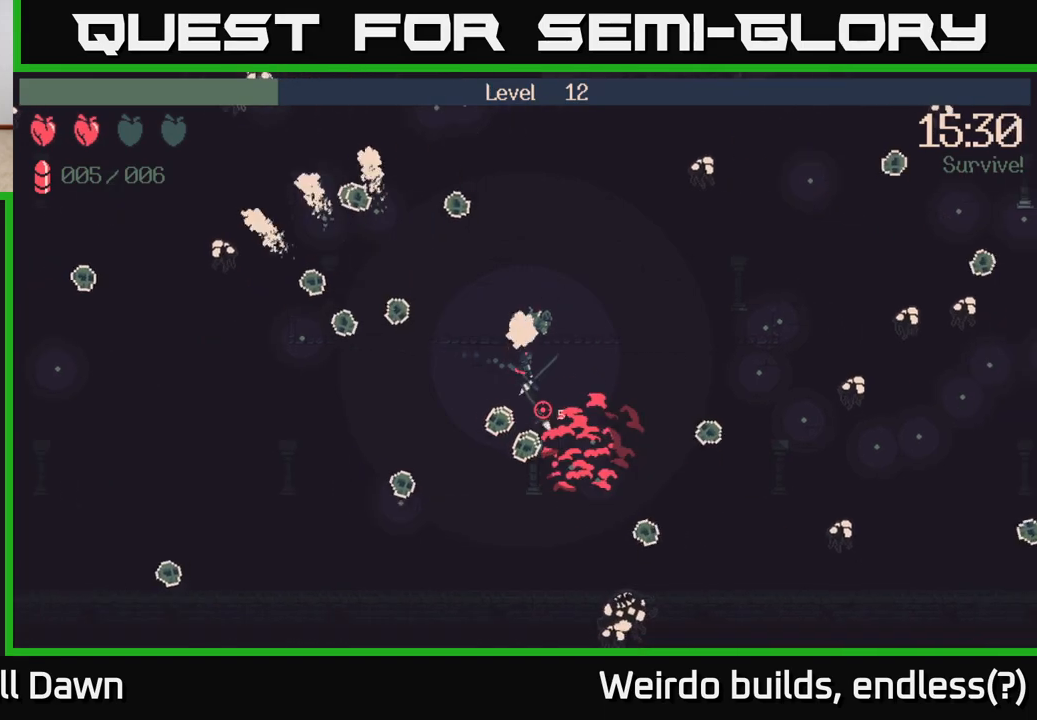
{"buttons": [], "left_stick": "down-right", "right_stick": "down", "events": [[67, "left_stick", "down-right"]]}
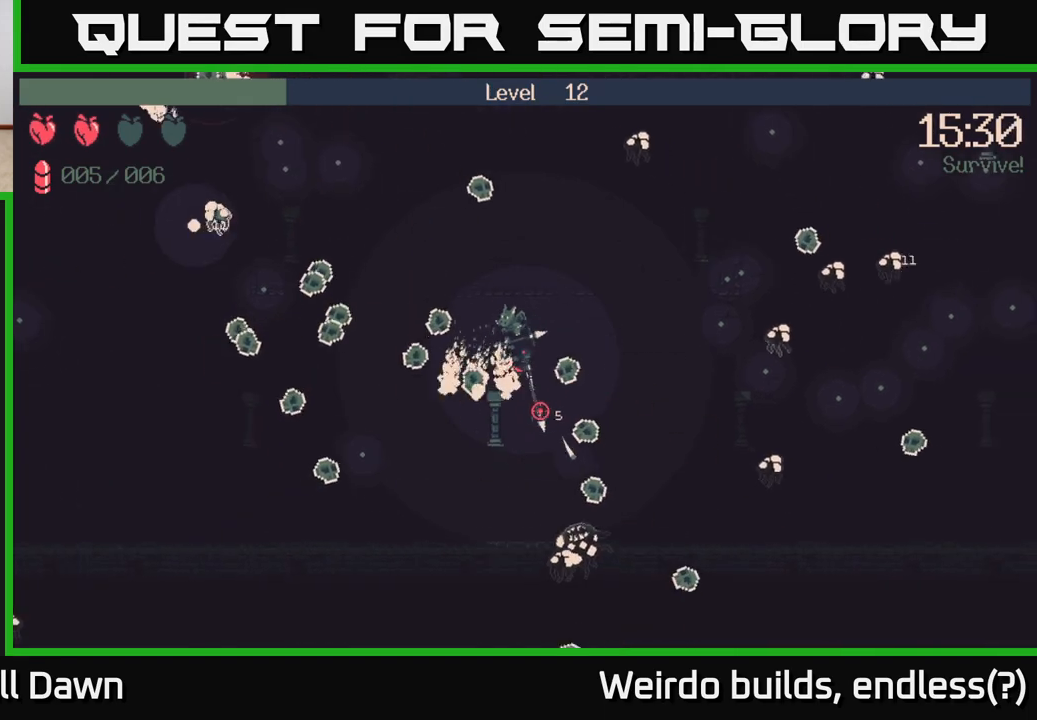
{"buttons": [], "left_stick": "down-right", "right_stick": "up-right", "events": [[17, "right_stick", "down-right"], [133, "right_stick", "right"], [267, "right_stick", "up-right"], [283, "R2", "down"], [417, "R2", "up"]]}
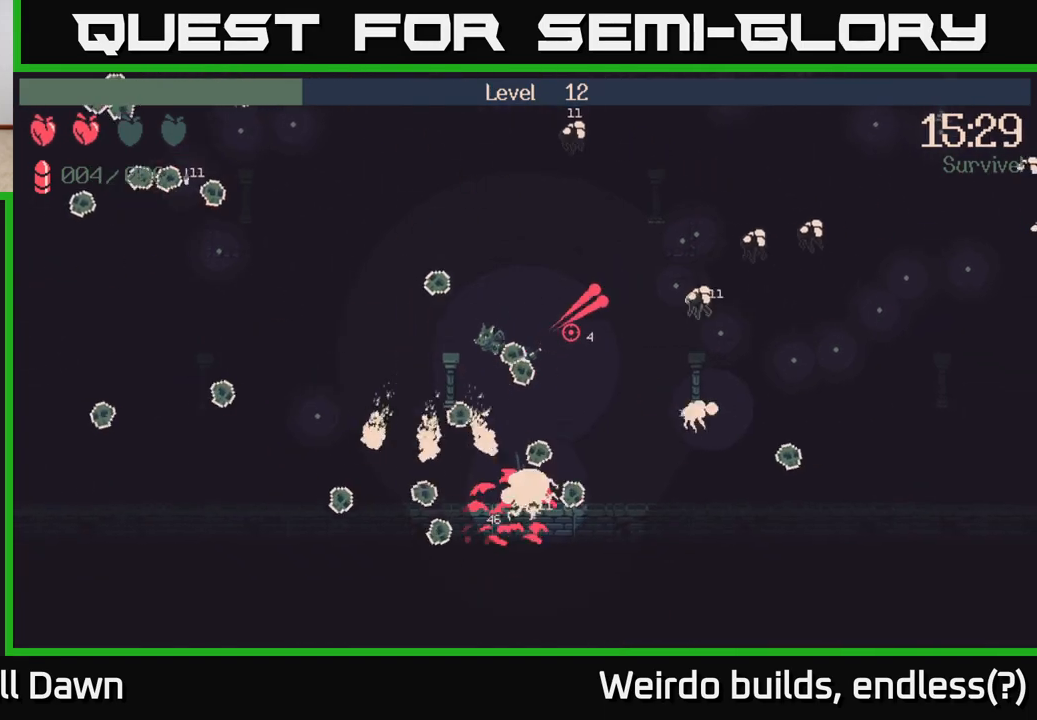
{"buttons": [], "left_stick": "up", "right_stick": "up-right", "events": [[483, "left_stick", "up"]]}
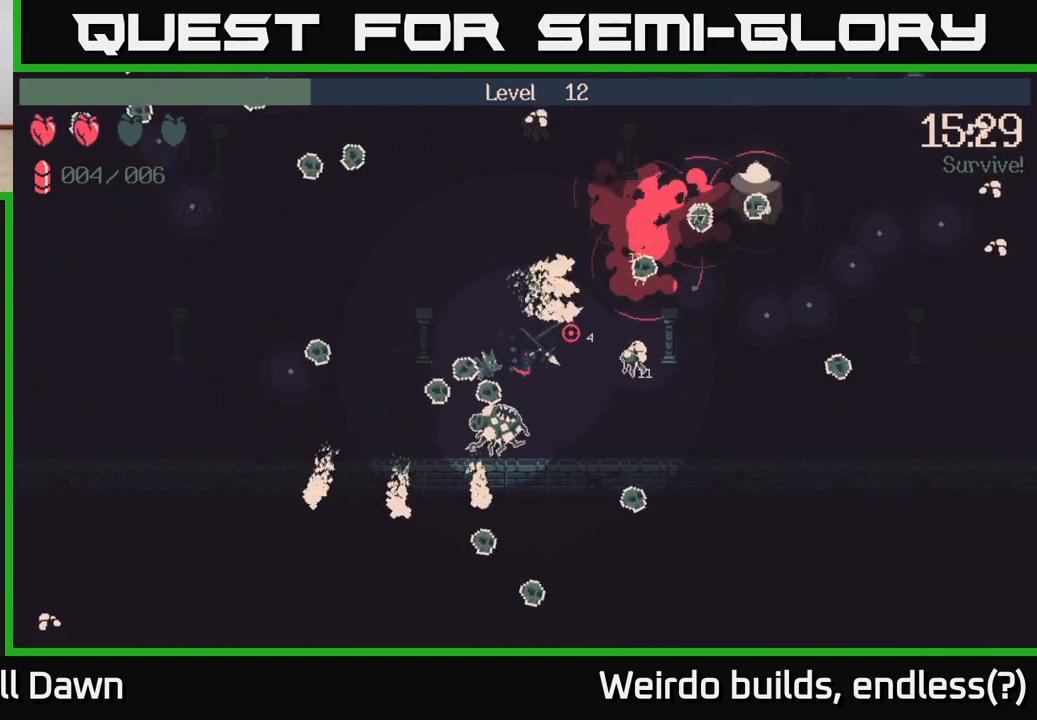
{"buttons": [], "left_stick": "up-left", "right_stick": "up-right", "events": [[367, "left_stick", "up-left"]]}
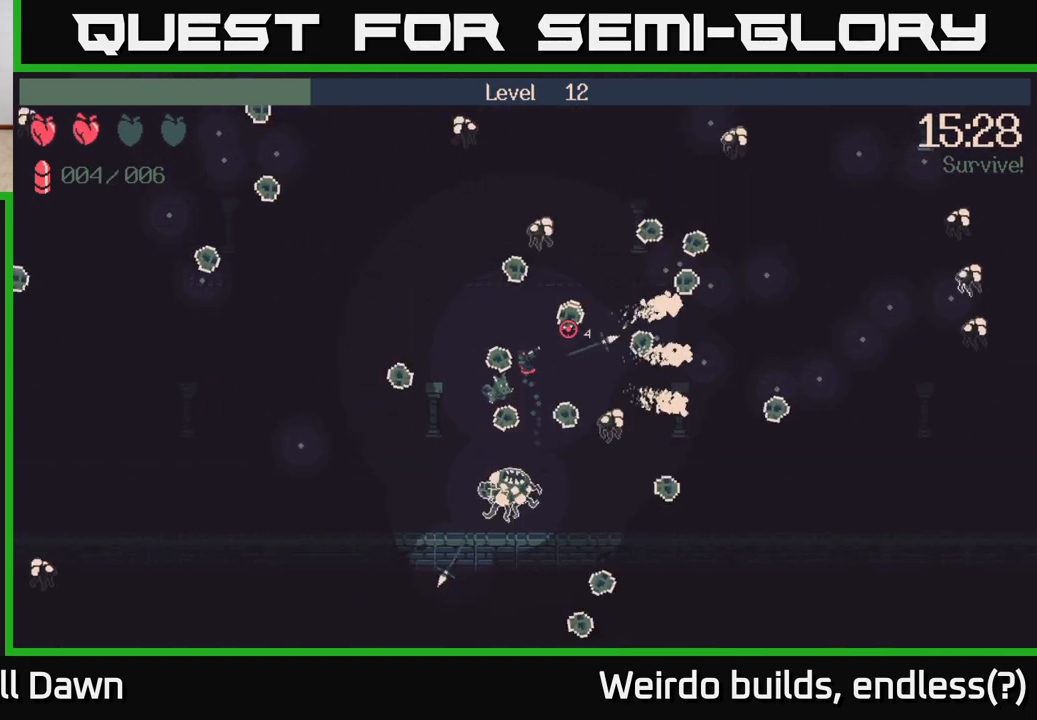
{"buttons": [], "left_stick": "up-left", "right_stick": "up", "events": [[100, "right_stick", "up"], [150, "R2", "down"], [250, "R2", "up"], [250, "right_stick", "up-right"], [450, "right_stick", "up"]]}
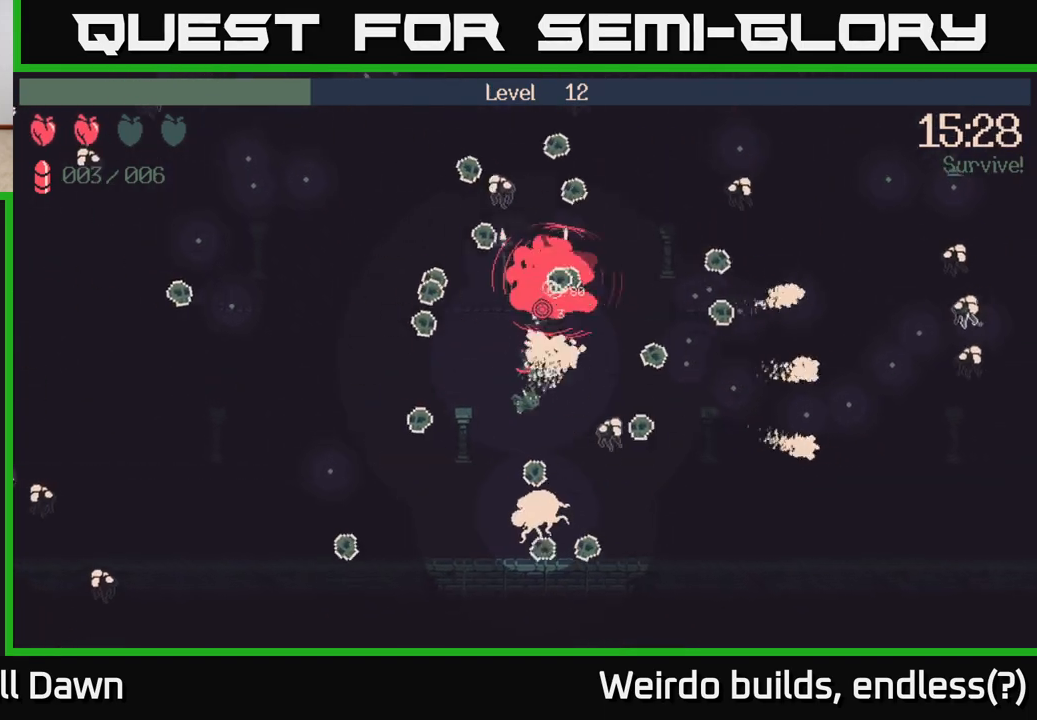
{"buttons": [], "left_stick": "up-left", "right_stick": "up", "events": [[217, "R2", "down"], [350, "R2", "up"]]}
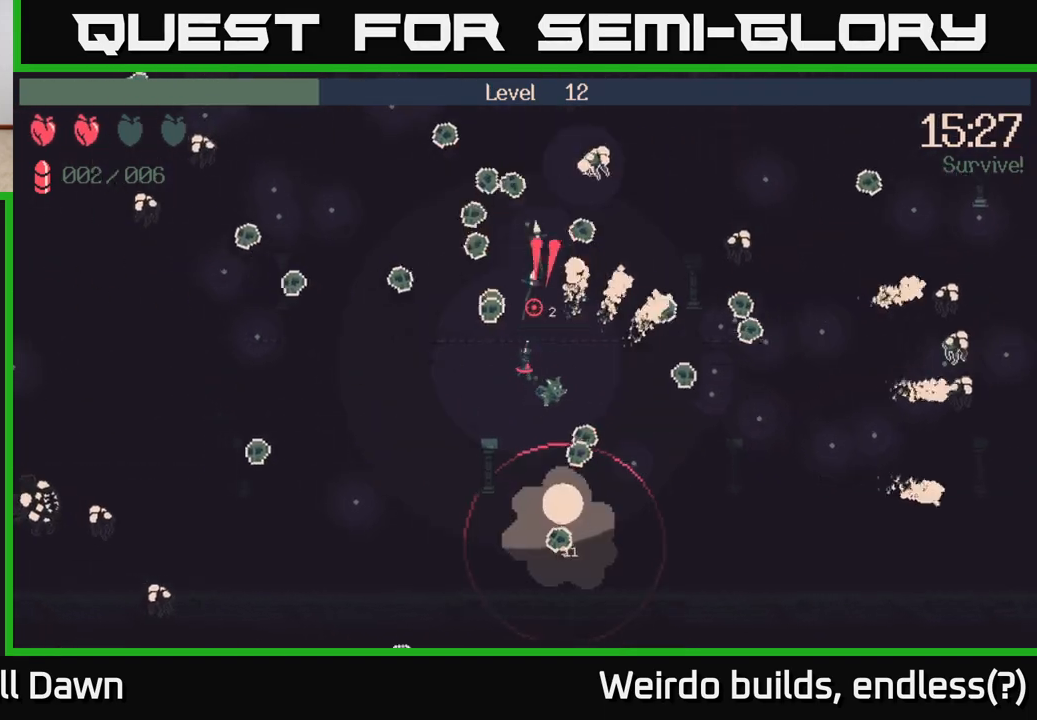
{"buttons": [], "left_stick": "up-left", "right_stick": "up-left", "events": [[67, "right_stick", "center"], [83, "left_stick", "up"], [200, "left_stick", "up-left"], [267, "right_stick", "up-left"]]}
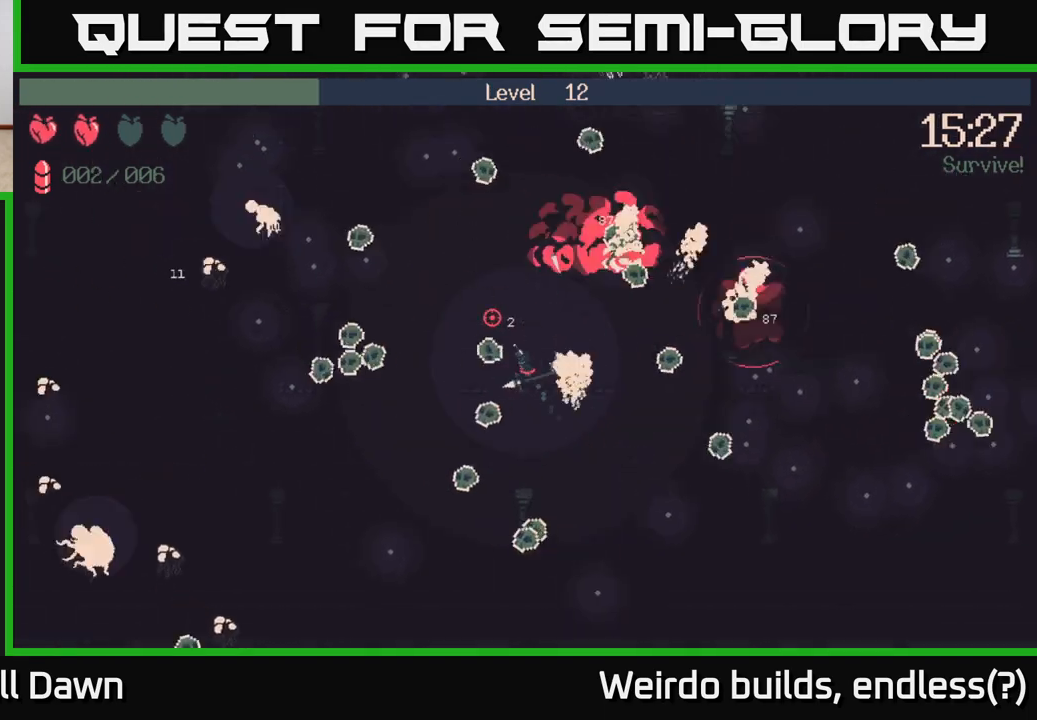
{"buttons": [], "left_stick": "up-left", "right_stick": "up-left", "events": []}
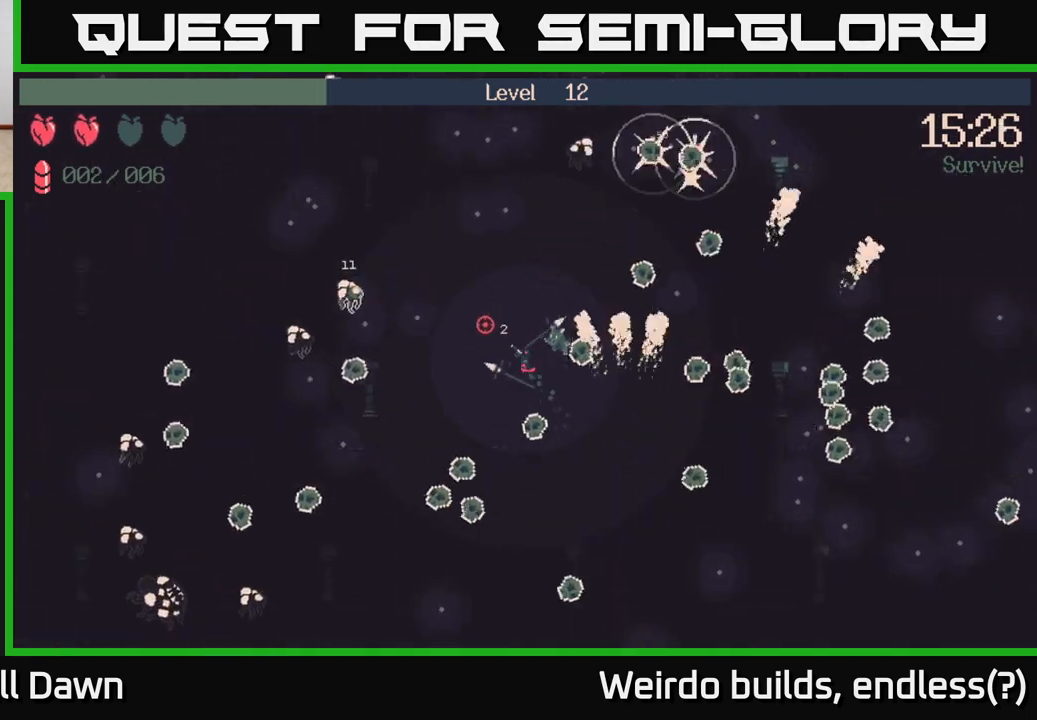
{"buttons": [], "left_stick": "up", "right_stick": "up-left", "events": [[400, "left_stick", "up"]]}
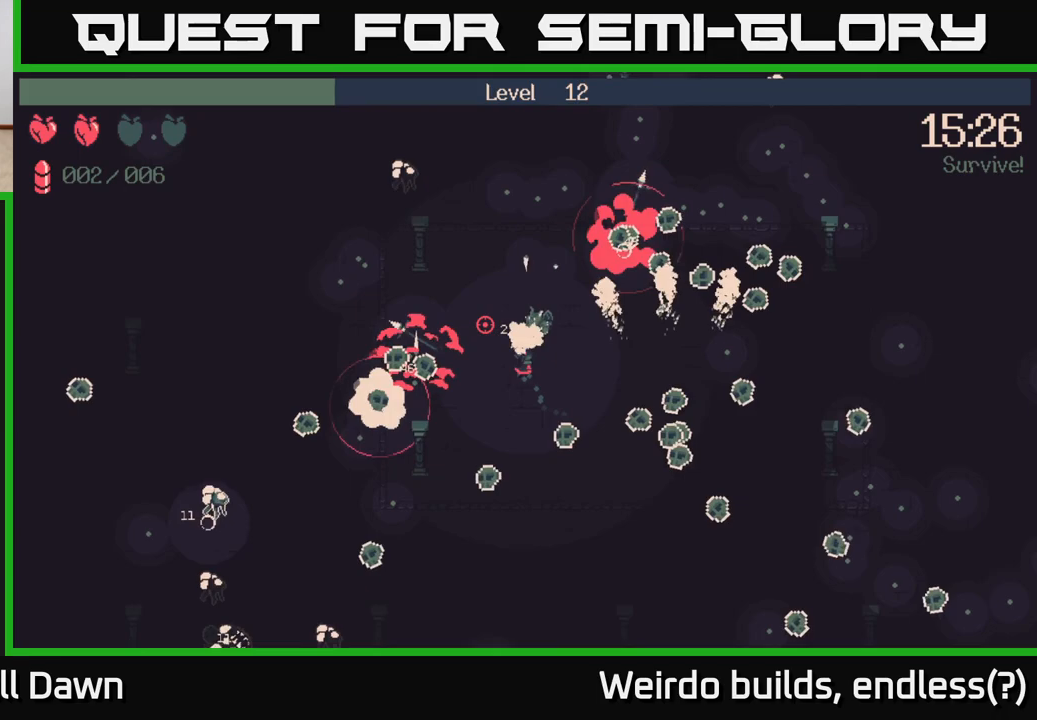
{"buttons": [], "left_stick": "left", "right_stick": "left", "events": [[117, "left_stick", "up-left"], [117, "right_stick", "left"], [433, "left_stick", "left"]]}
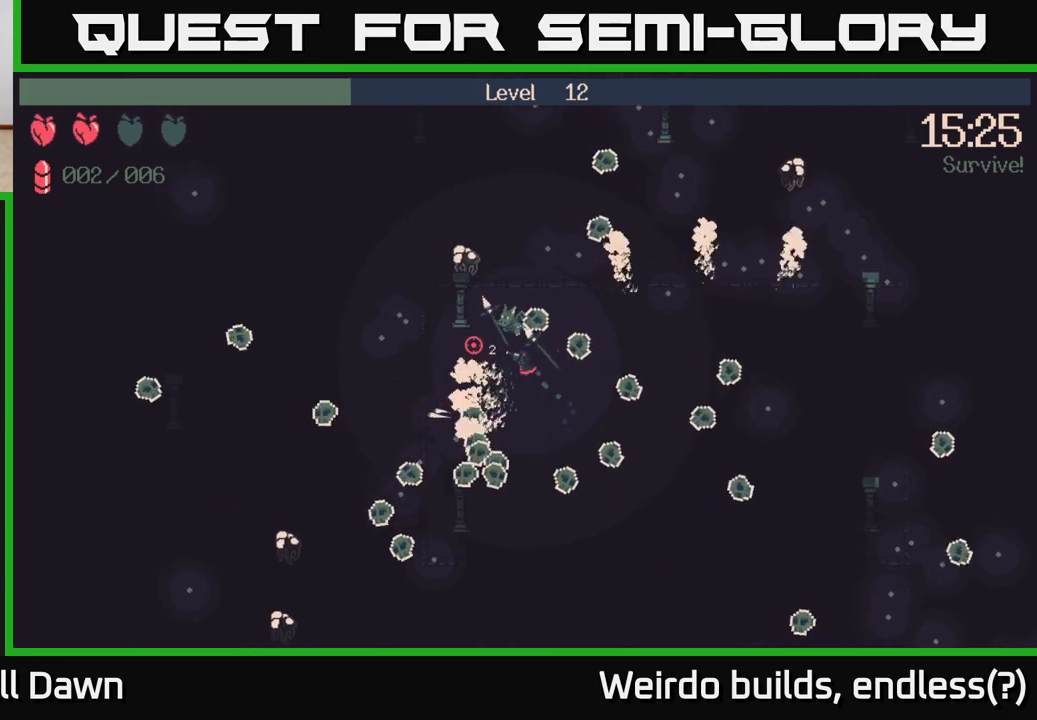
{"buttons": [], "left_stick": "down-left", "right_stick": "left", "events": [[350, "left_stick", "down-left"]]}
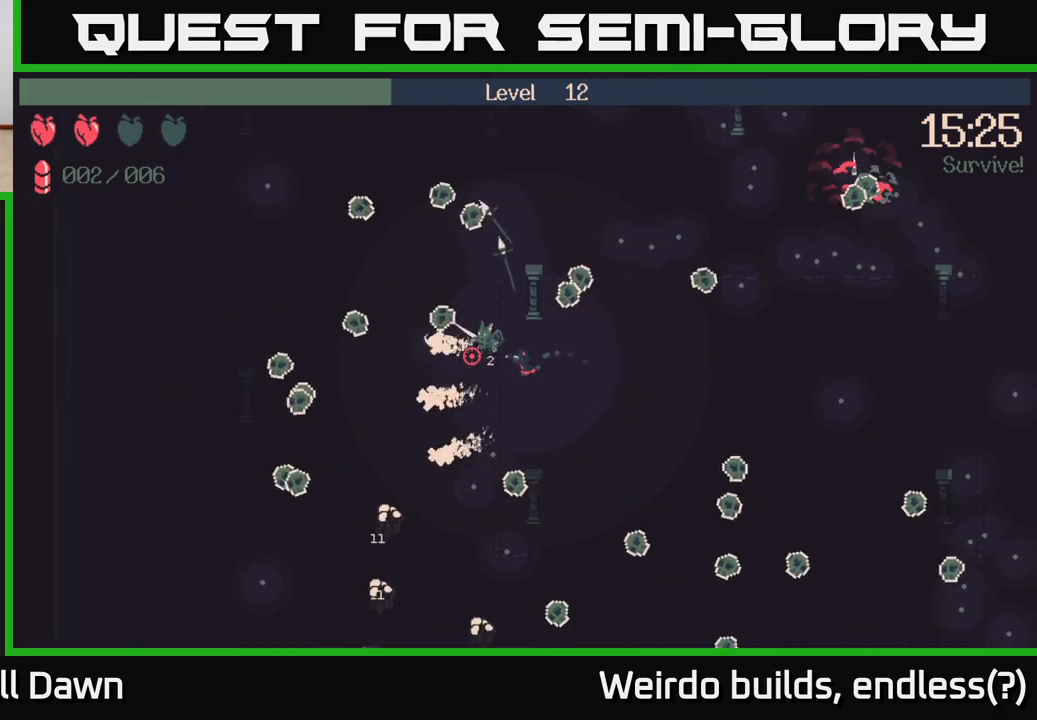
{"buttons": ["R2"], "left_stick": "down-right", "right_stick": "down", "events": [[83, "left_stick", "down"], [83, "right_stick", "down-left"], [417, "R2", "down"], [450, "left_stick", "down-right"], [467, "right_stick", "down"]]}
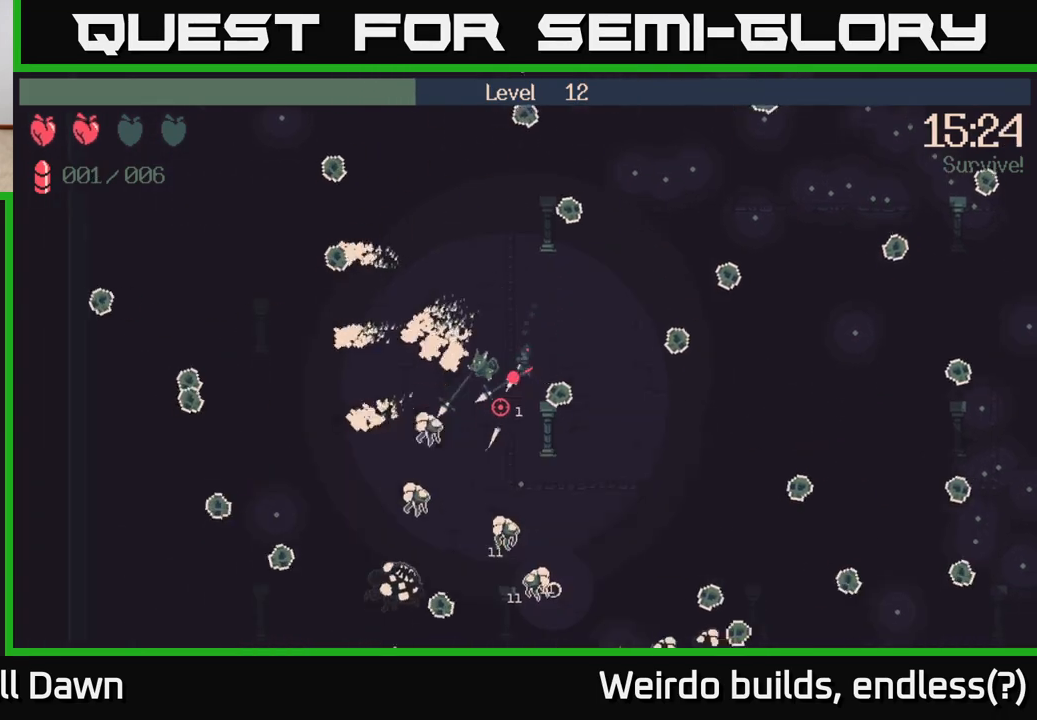
{"buttons": [], "left_stick": "down-right", "right_stick": "down", "events": [[33, "R2", "up"]]}